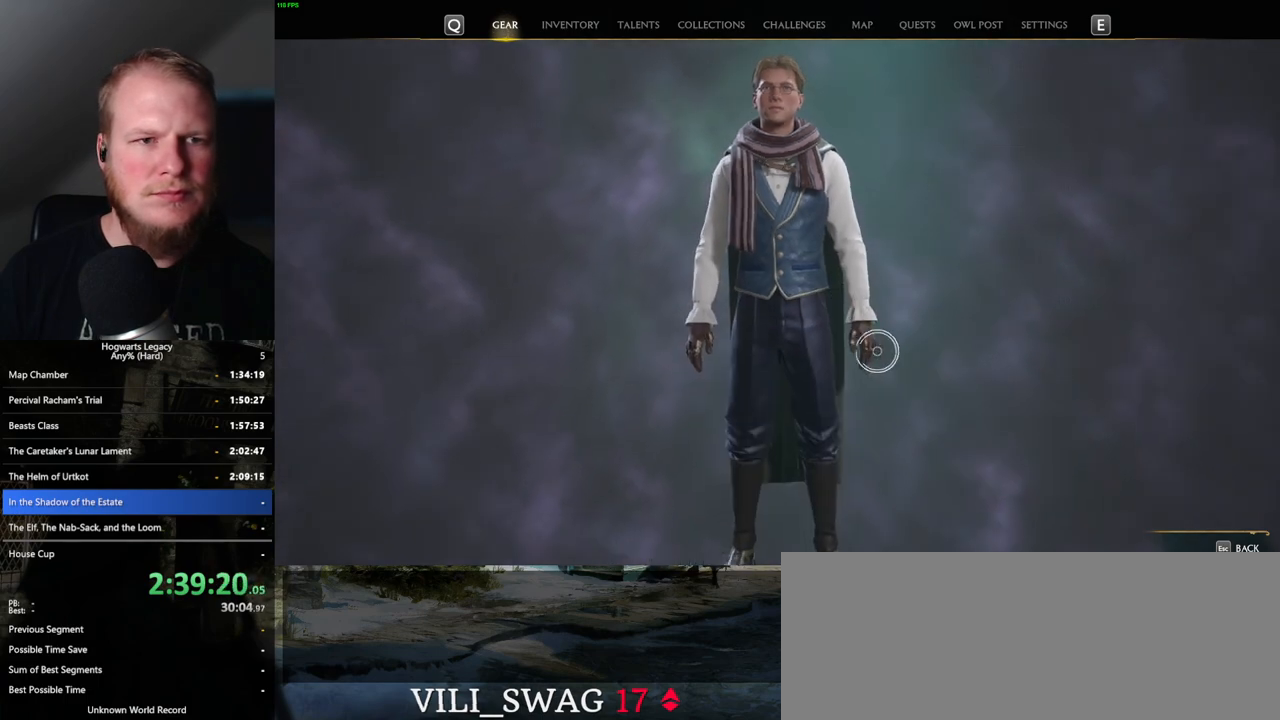
Gameplay with keyboard and mouse; each line is a JSON object with the keys and mouse buttons held at the frame after it. "events" lists presses ("down") and releases ("up") of ".", "/", "0", "1", "2", "3", "4", "5", "6", "7", "8", "9", "a", "alt_l", "alt_r", "b", "backslash", "backspace", "c", "caps_lock", "comma", "ctrl_l", "ctrl_r", "d", "e", "equals", "escape", "f", "f1", "f10", "f11", "f12", "f2", "f3", "f4", "f5", "f6", "f7", "f8", "f9", "g", "h", "i", "j", "k", "l", "lbracket", "m", "minus", "n", "o", "p", "q", "quote", "r", "rbracket", "return", "s", "semicolon", "shift_l", "shift_r", "space", "super", "t", "tab", "tilde", "u", "v", "w", "x", "y", "z", "mouse_left", "mouse_wheel", "mouse_right", "mouse_mb4" and "mouse_mb5" between this image and that frame as [ms after this image, input, new state], when the widget could be followed in between. "mouse_left", "mouse_wheel", "mouse_right", "mouse_mb4", "mouse_mb5" = the "left", "wheel", "right", "mb4", "mb5" buttons of the "mouse" list. No other keys are recorded. "wheel" means that the mouse wheel is clicked or scrolled. Mouse movement is not recorded.
{"keys": [], "mouse": [], "events": [[333, "mouse_left", "down"], [433, "mouse_left", "up"]]}
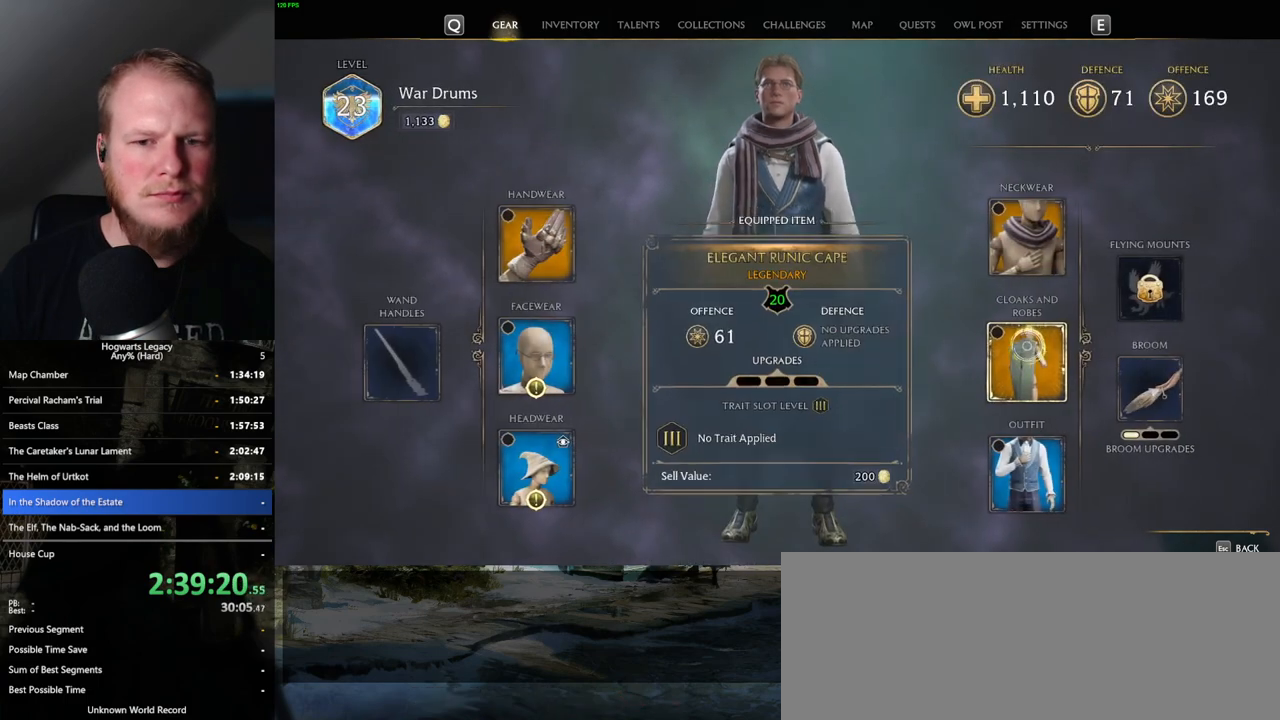
{"keys": [], "mouse": [], "events": []}
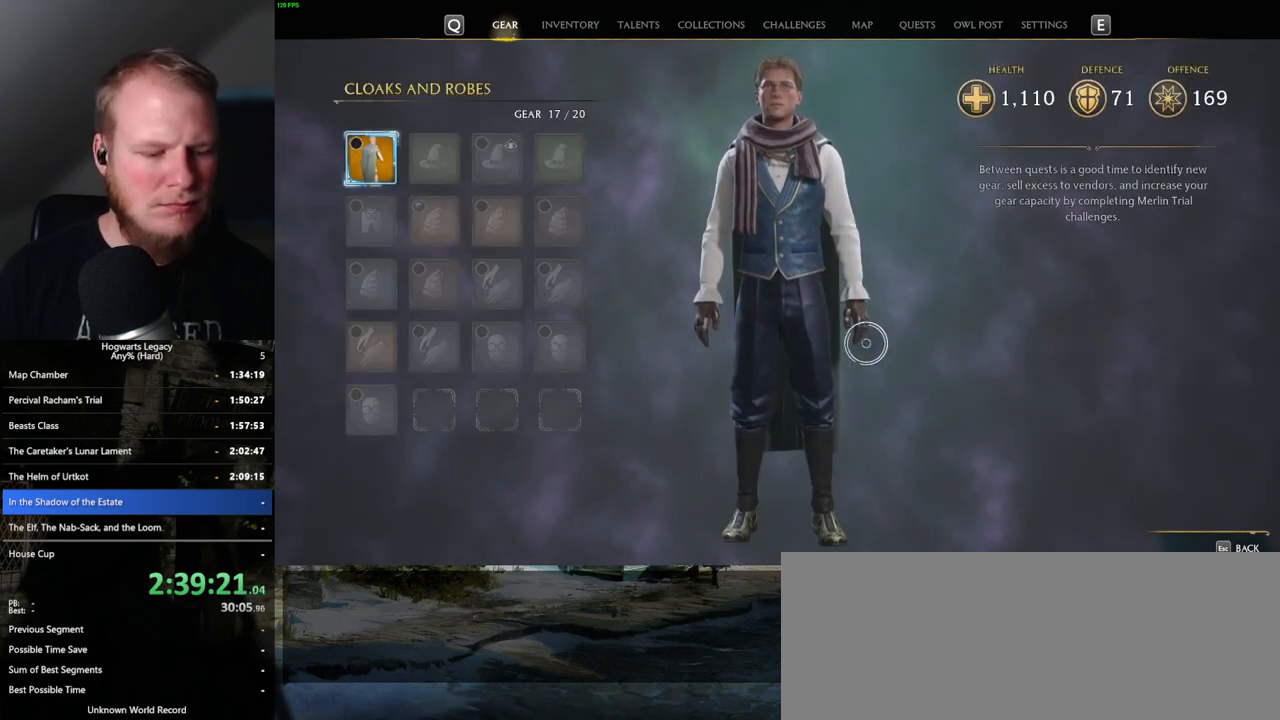
{"keys": [], "mouse": [], "events": [[300, "i", "down"], [417, "i", "up"]]}
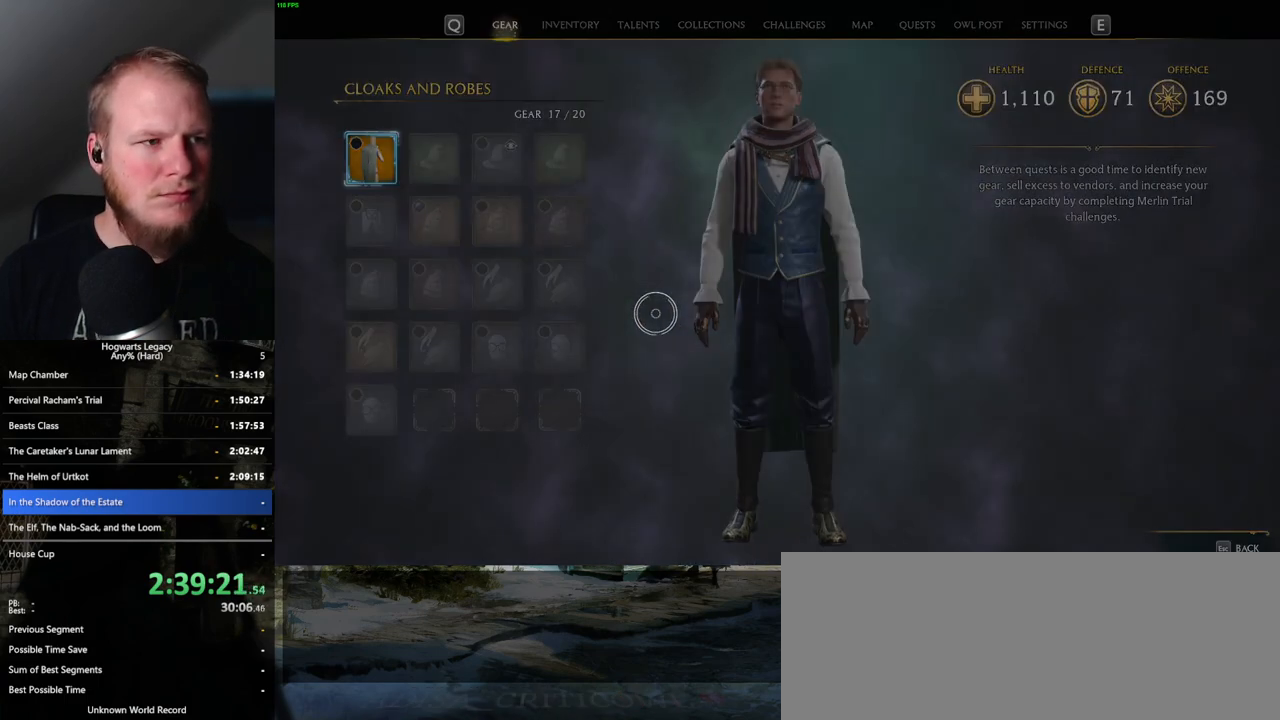
{"keys": [], "mouse": [], "events": []}
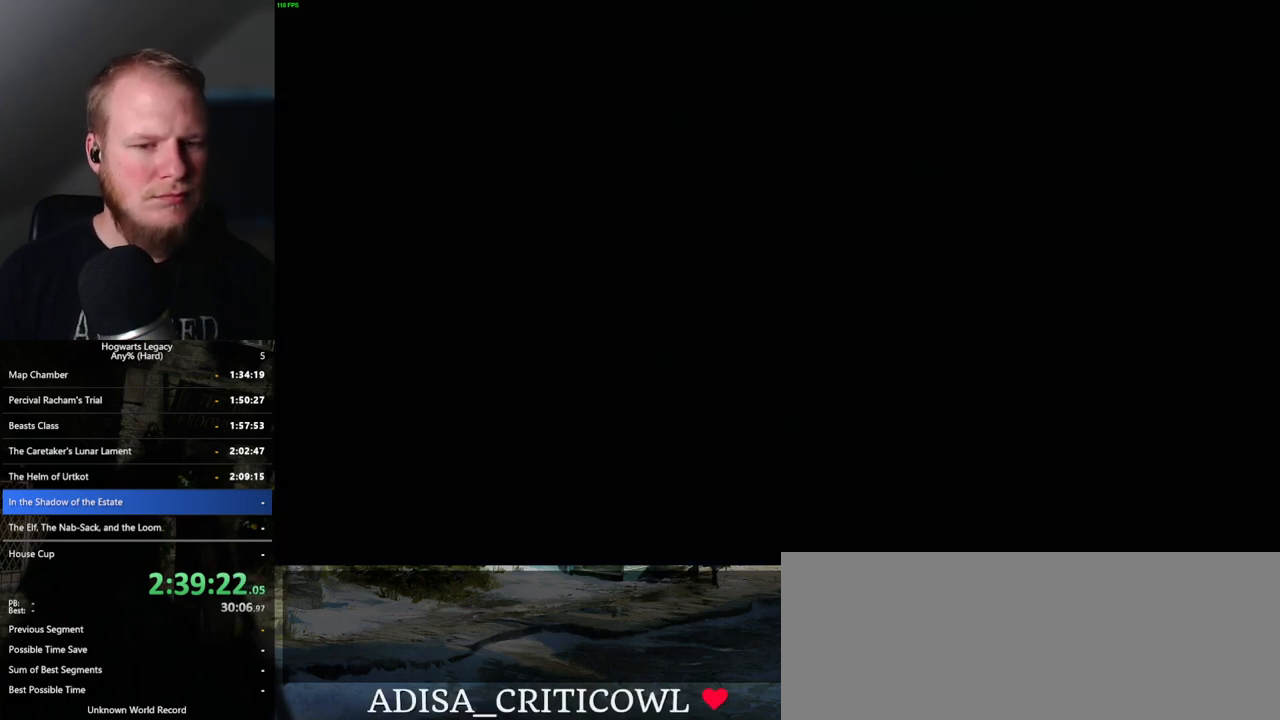
{"keys": [], "mouse": [], "events": []}
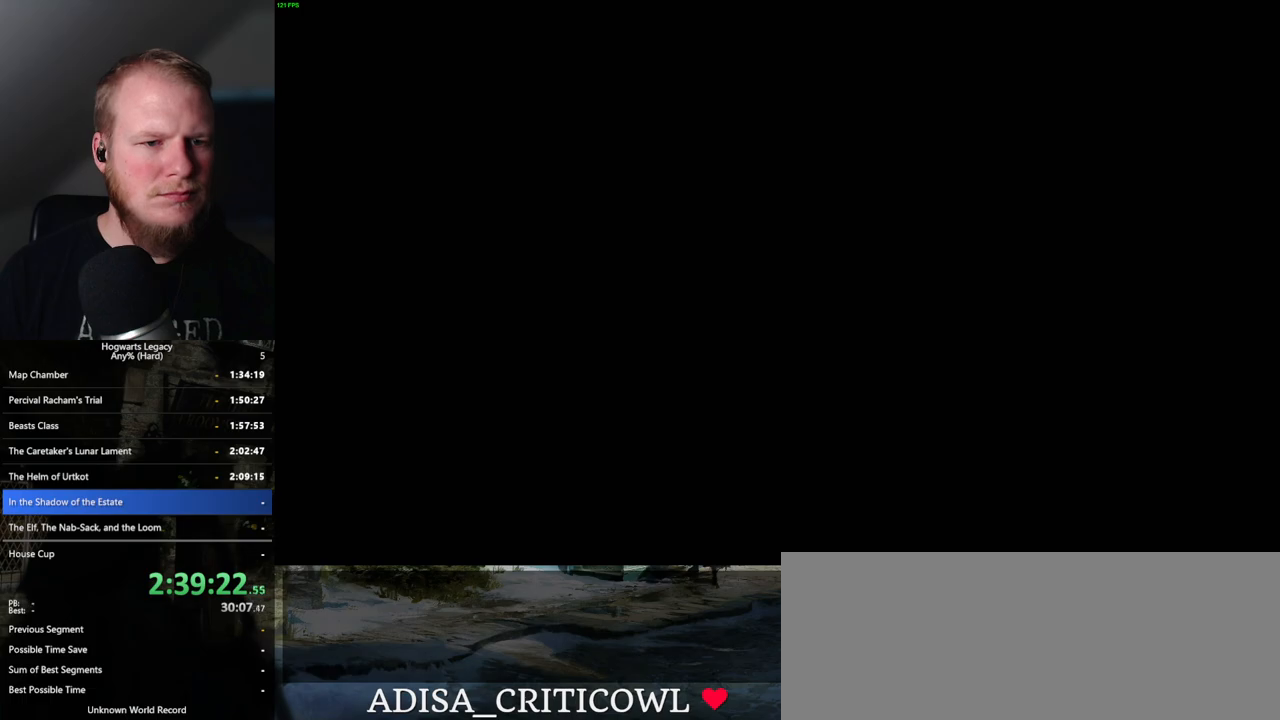
{"keys": [], "mouse": [], "events": []}
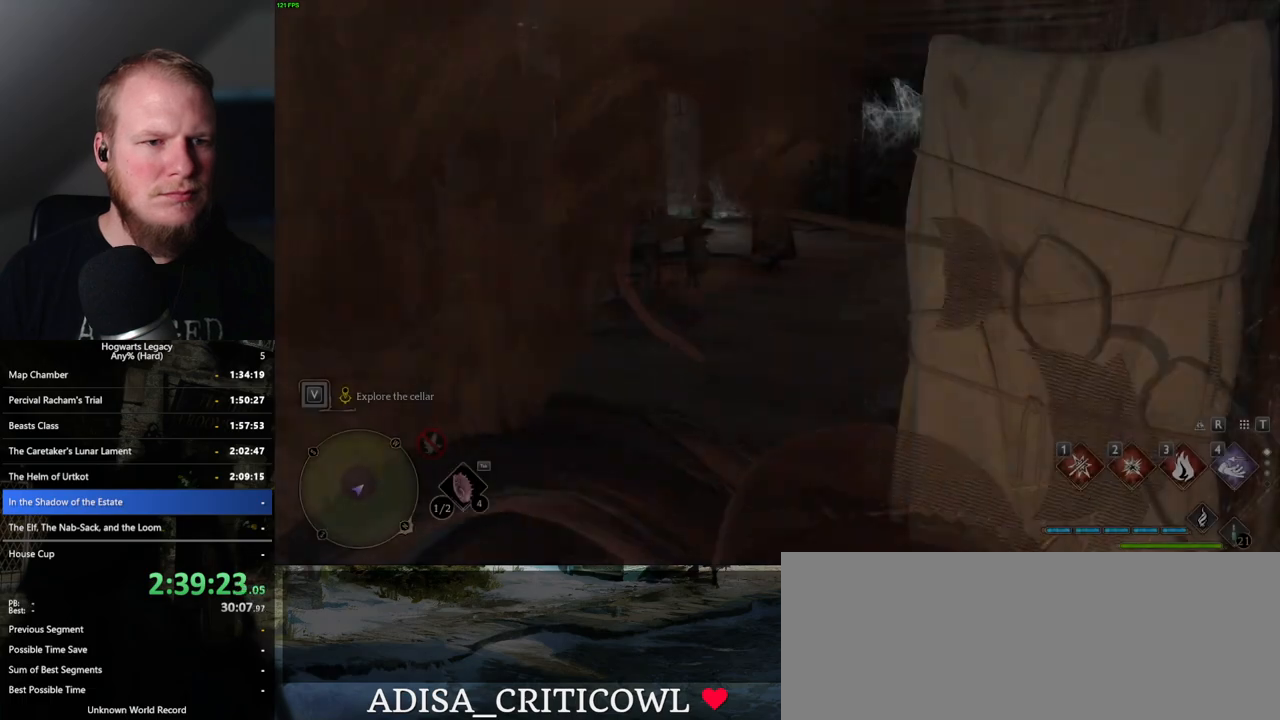
{"keys": ["w"], "mouse": [], "events": [[367, "w", "down"]]}
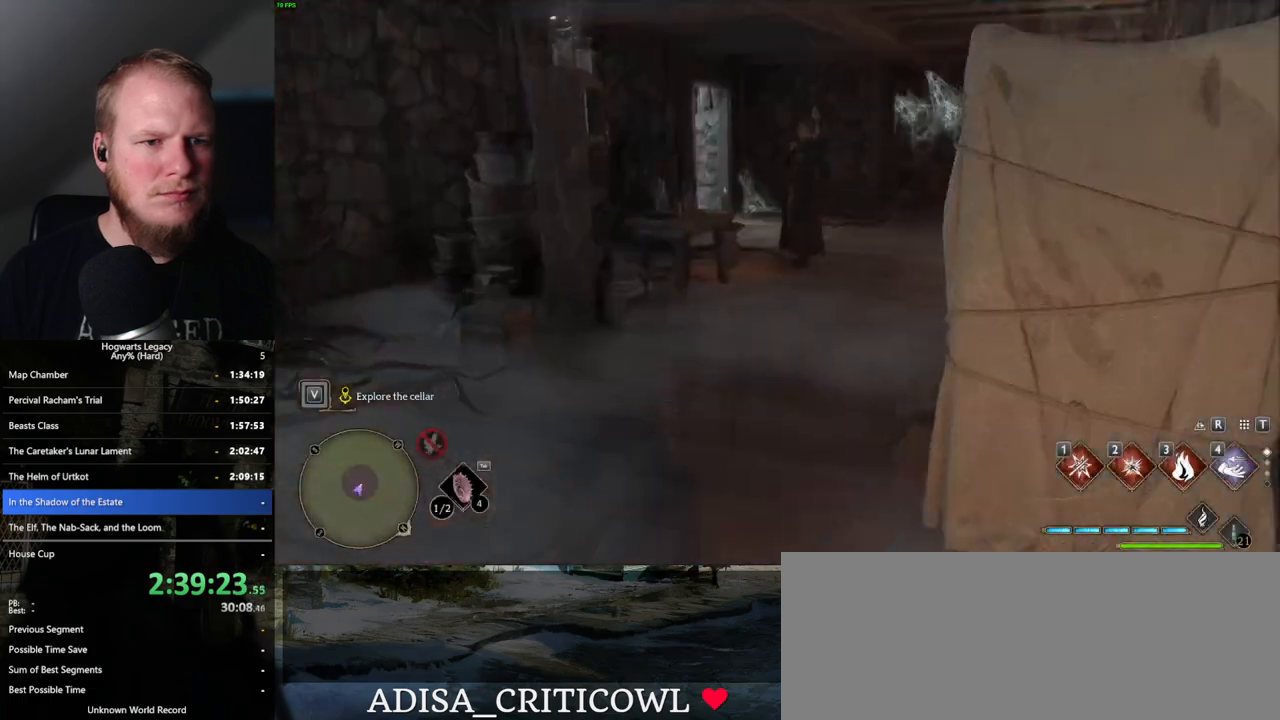
{"keys": ["w"], "mouse": [], "events": [[50, "shift_l", "down"], [183, "shift_l", "up"]]}
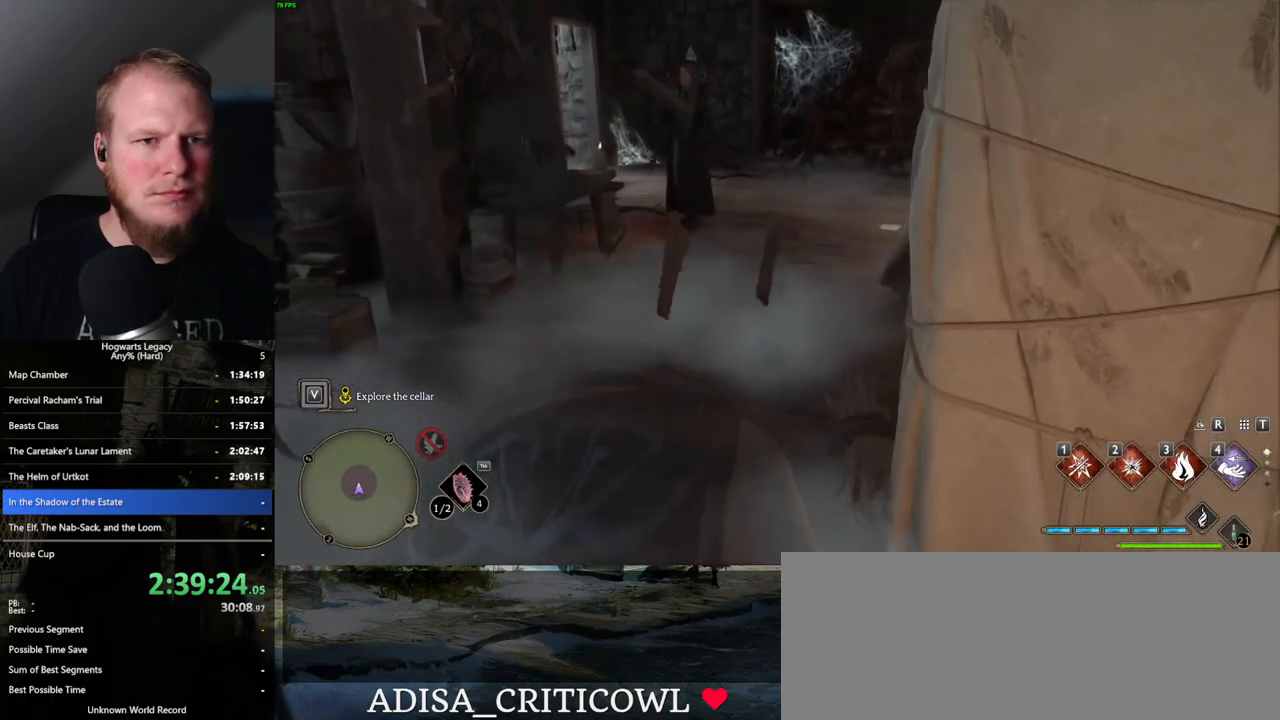
{"keys": ["w"], "mouse": [], "events": []}
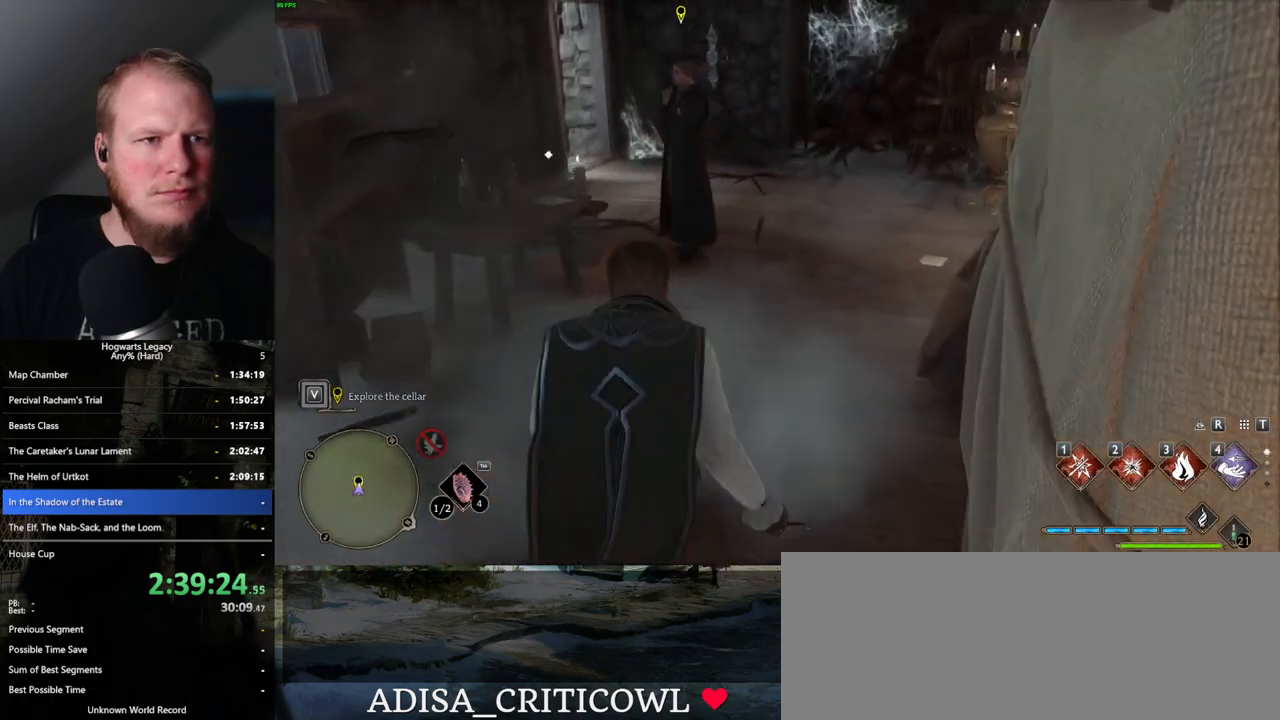
{"keys": ["f"], "mouse": [], "events": [[183, "f", "down"], [267, "f", "up"], [283, "w", "up"], [333, "f", "down"], [417, "f", "up"], [500, "f", "down"]]}
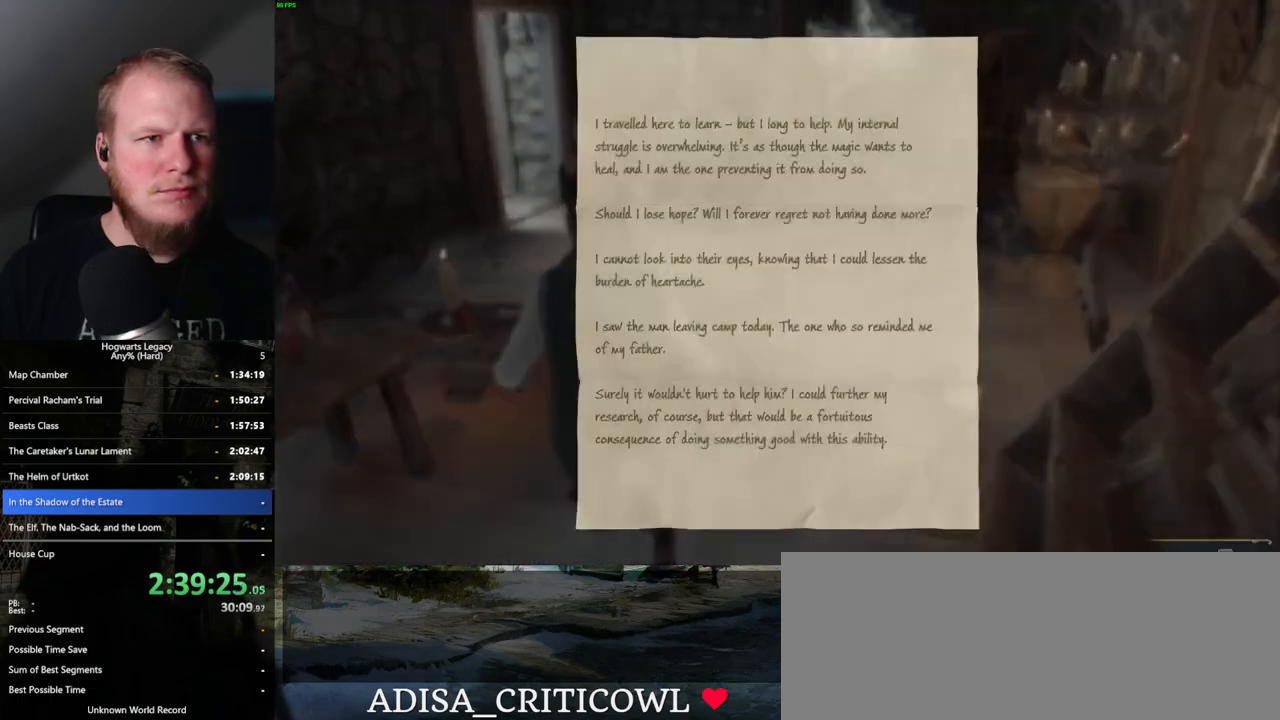
{"keys": ["escape"], "mouse": [], "events": [[67, "f", "up"], [233, "f", "down"], [333, "f", "up"], [500, "escape", "down"]]}
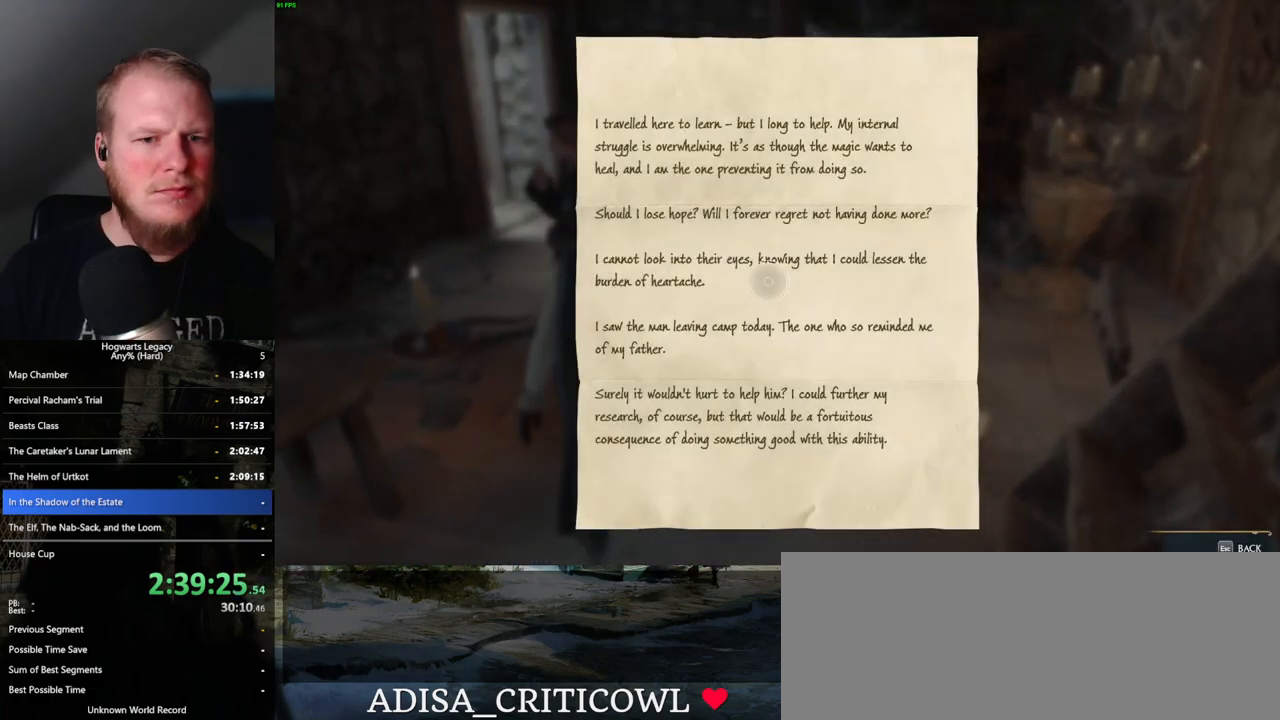
{"keys": ["w"], "mouse": [], "events": [[100, "escape", "up"], [367, "w", "down"]]}
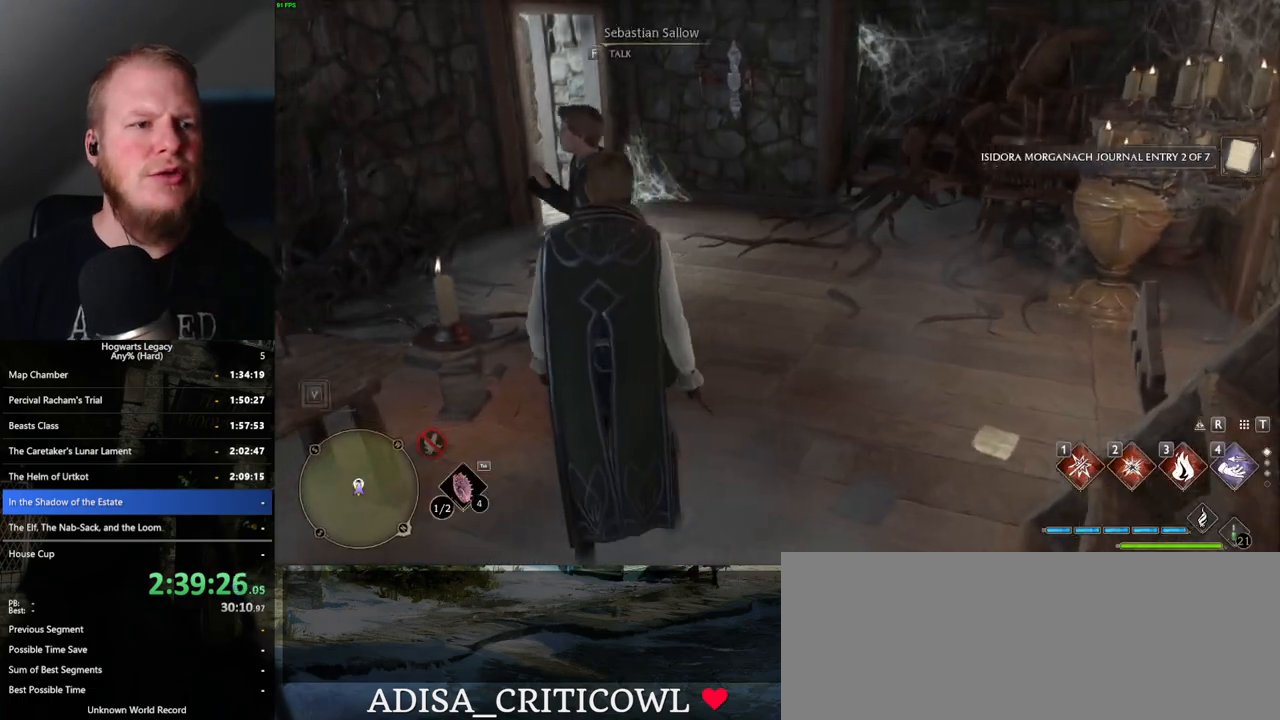
{"keys": [], "mouse": [], "events": [[83, "f", "down"], [167, "w", "up"], [183, "f", "up"]]}
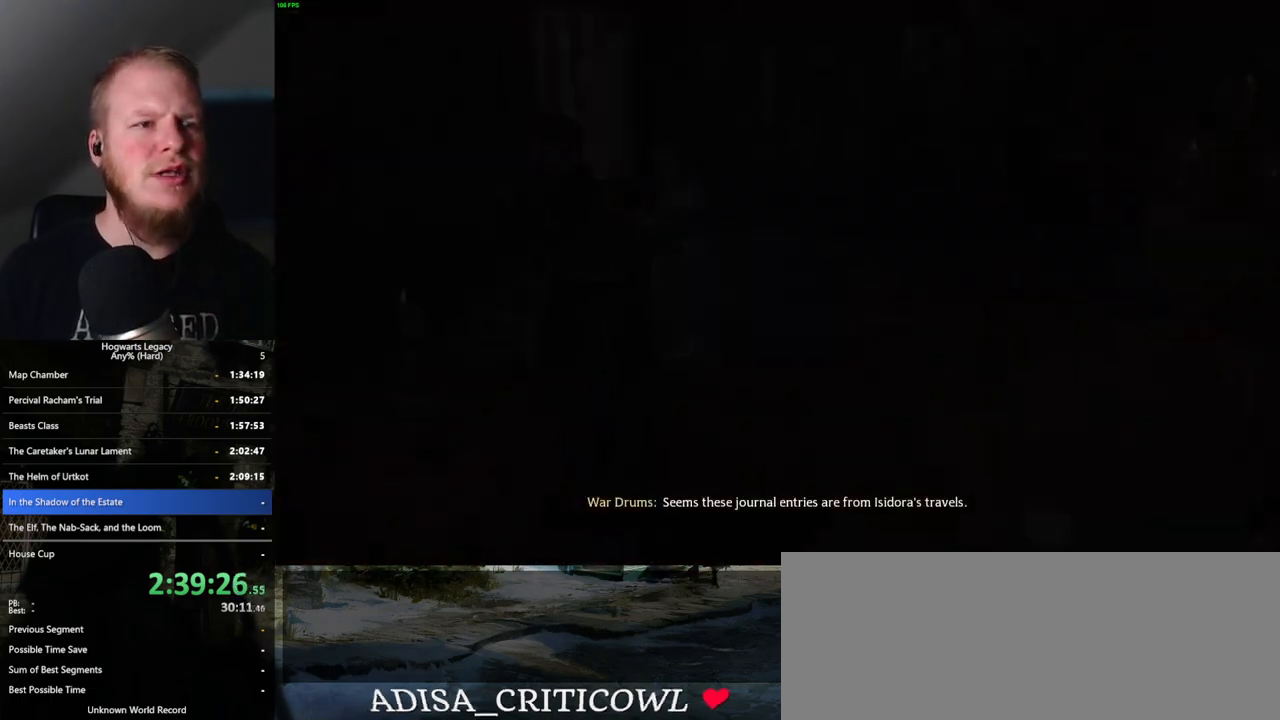
{"keys": ["q", "space"], "mouse": [], "events": [[117, "q", "down"], [133, "space", "down"], [217, "q", "up"], [217, "space", "up"], [267, "mouse_wheel", "down"], [283, "mouse_wheel", "up"], [300, "q", "down"], [317, "space", "down"], [333, "mouse_wheel", "down"], [367, "mouse_wheel", "up"], [367, "q", "up"], [367, "space", "up"], [467, "q", "down"], [467, "space", "down"]]}
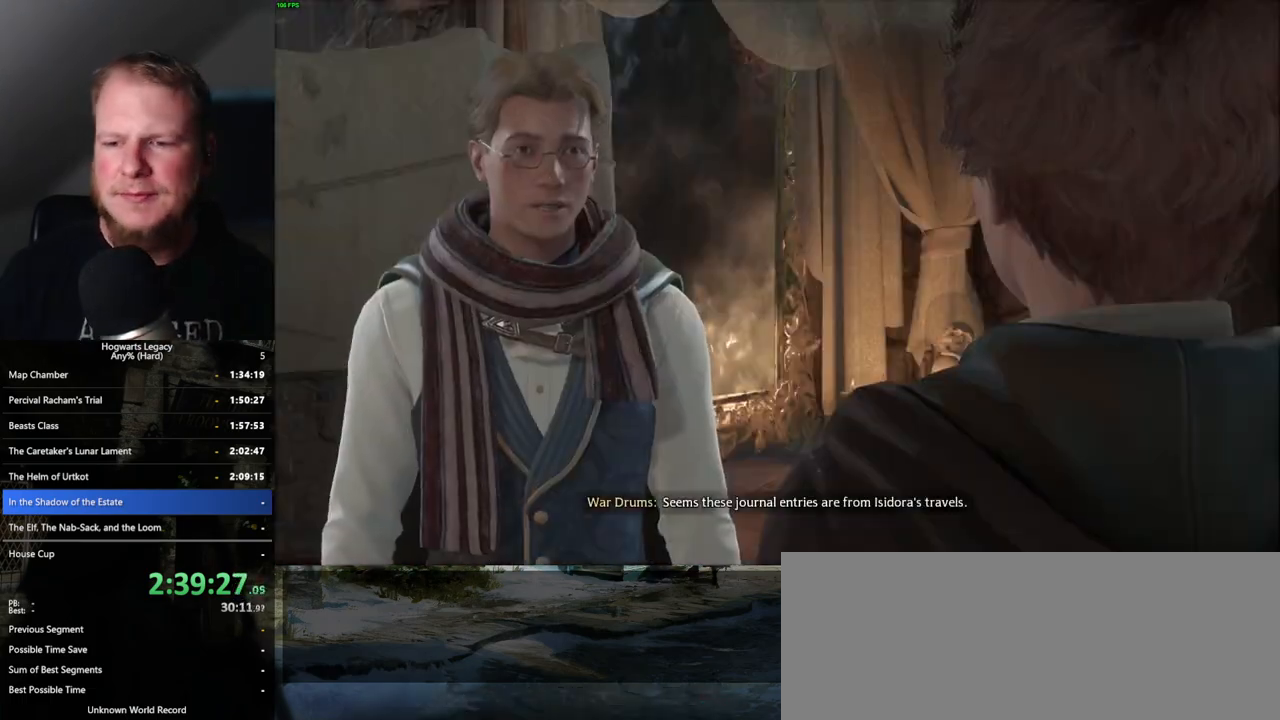
{"keys": ["q"], "mouse": [], "events": [[33, "q", "up"], [33, "space", "up"], [117, "q", "down"], [150, "space", "down"], [167, "mouse_wheel", "down"], [183, "space", "up"], [200, "mouse_wheel", "up"], [200, "q", "up"], [217, "mouse_wheel", "down"], [233, "mouse_wheel", "up"], [250, "mouse_wheel", "down"], [283, "mouse_wheel", "up"], [283, "q", "down"], [300, "space", "down"], [367, "q", "up"], [367, "space", "up"], [433, "q", "down"], [467, "space", "down"], [500, "space", "up"]]}
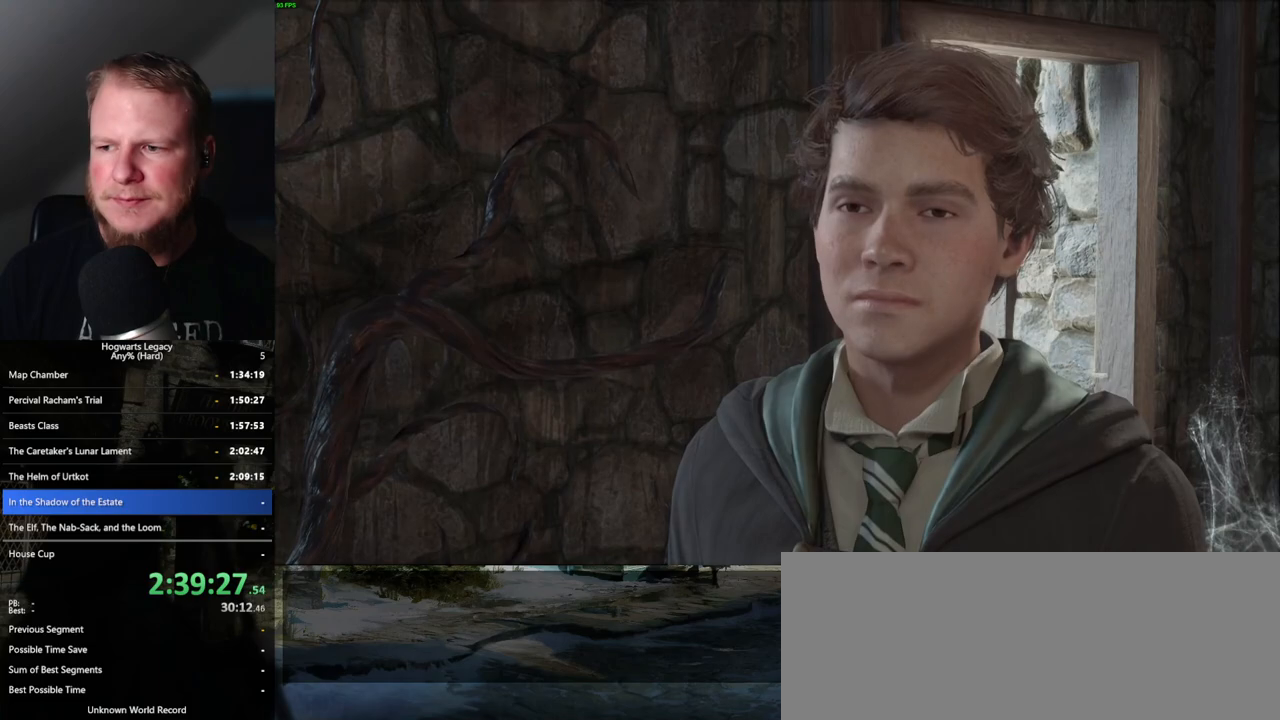
{"keys": [], "mouse": [], "events": [[17, "q", "up"], [50, "mouse_wheel", "down"], [67, "mouse_wheel", "up"], [83, "mouse_wheel", "down"], [100, "mouse_wheel", "up"], [100, "q", "down"], [117, "mouse_wheel", "down"], [117, "space", "down"], [150, "mouse_wheel", "up"], [150, "q", "up"], [200, "space", "up"], [233, "space", "down"], [267, "q", "down"], [317, "space", "up"], [417, "mouse_wheel", "down"], [433, "mouse_wheel", "up"], [433, "space", "down"], [467, "mouse_wheel", "down"], [483, "q", "up"], [500, "mouse_wheel", "up"], [500, "space", "up"]]}
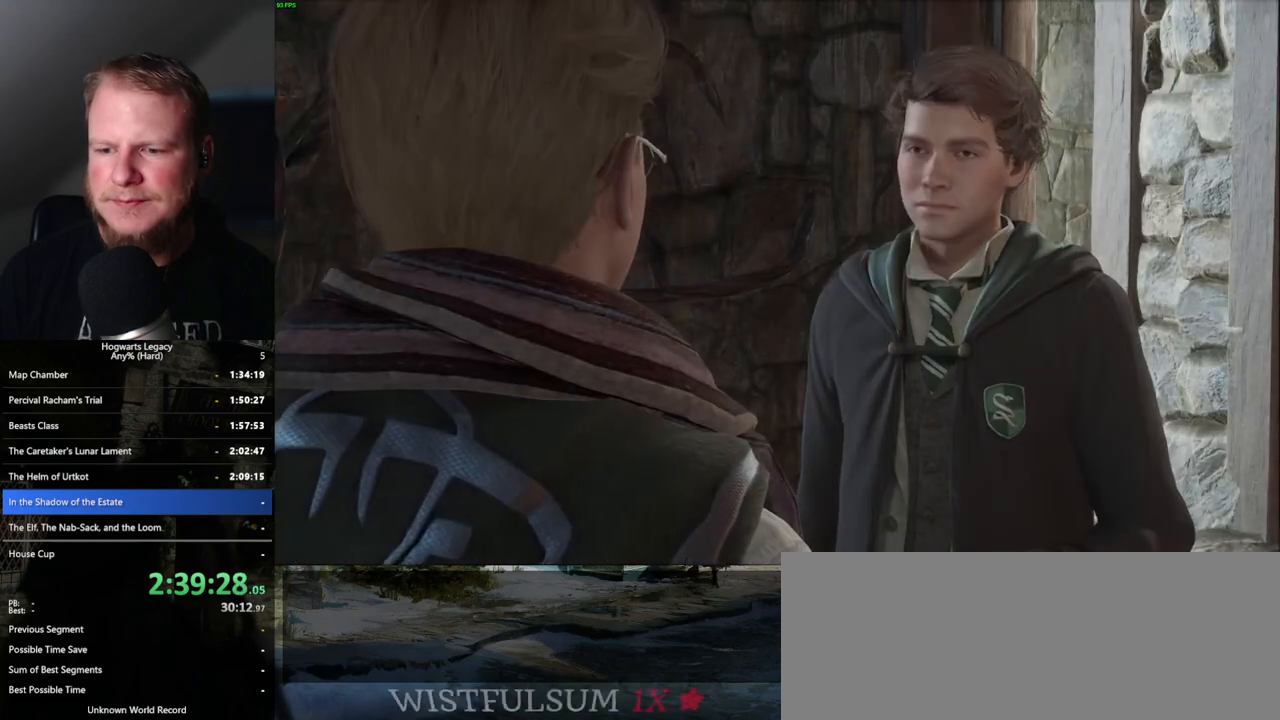
{"keys": [], "mouse": [], "events": [[33, "mouse_wheel", "down"], [50, "mouse_wheel", "up"], [83, "q", "down"], [83, "space", "down"], [150, "q", "up"], [150, "space", "up"], [250, "q", "down"], [267, "space", "down"], [283, "space", "up"], [333, "q", "up"], [367, "mouse_wheel", "down"], [383, "mouse_wheel", "up"], [383, "q", "down"], [400, "space", "down"], [417, "mouse_wheel", "down"], [450, "mouse_wheel", "up"], [467, "space", "up"], [483, "mouse_wheel", "down"], [483, "q", "up"], [500, "mouse_wheel", "up"]]}
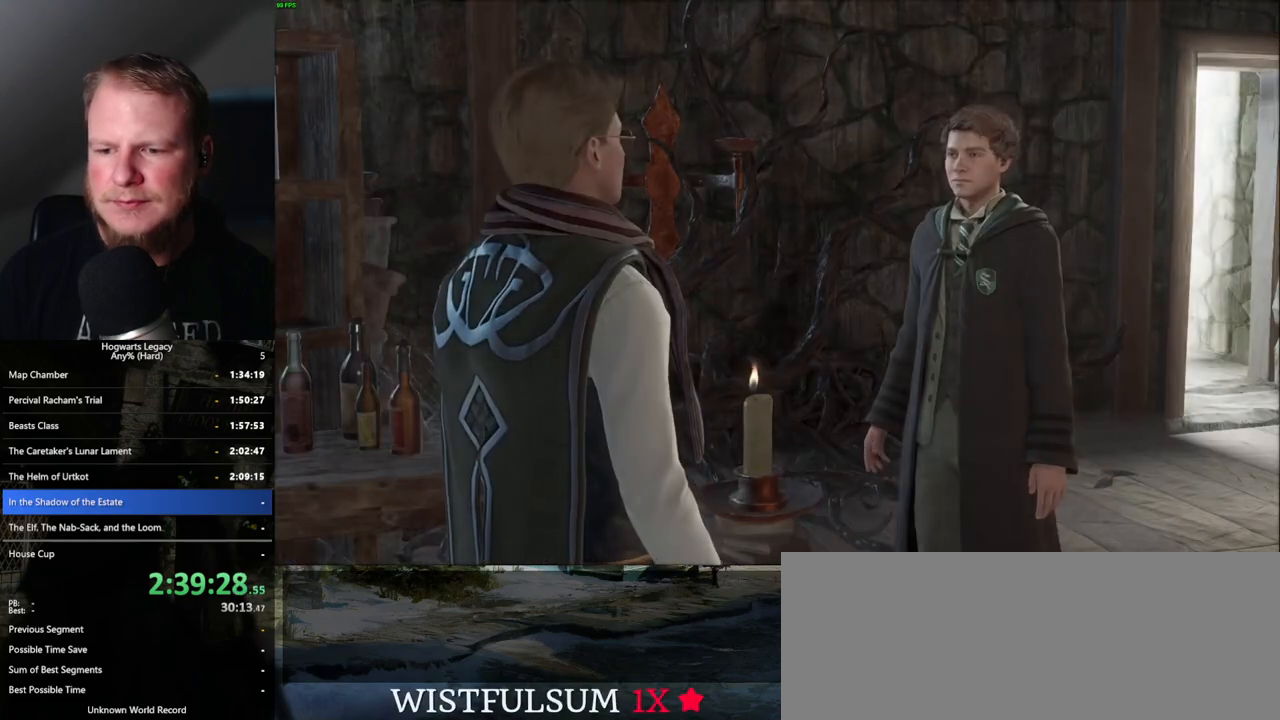
{"keys": [], "mouse": [], "events": [[17, "mouse_wheel", "down"], [50, "mouse_wheel", "up"], [67, "q", "down"], [83, "mouse_wheel", "down"], [83, "space", "down"], [117, "mouse_wheel", "up"], [117, "space", "up"], [167, "q", "up"], [200, "q", "down"], [233, "space", "down"], [283, "space", "up"], [300, "q", "up"], [350, "mouse_wheel", "down"], [400, "q", "down"], [417, "mouse_wheel", "up"], [417, "space", "down"], [433, "mouse_wheel", "down"], [467, "mouse_wheel", "up"], [467, "q", "up"], [467, "space", "up"]]}
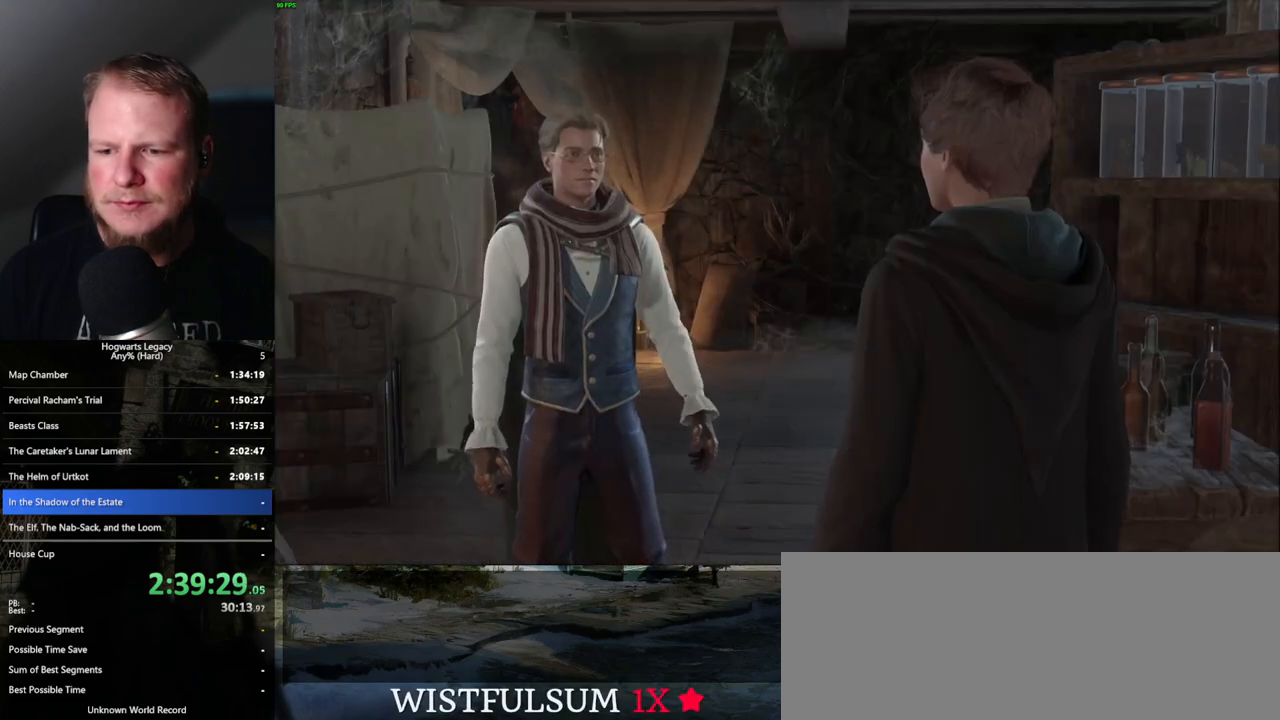
{"keys": [], "mouse": ["wheel"], "events": [[50, "q", "down"], [67, "space", "down"], [117, "space", "up"], [133, "q", "up"], [183, "q", "down"], [200, "space", "down"], [267, "space", "up"], [283, "q", "up"], [350, "mouse_wheel", "down"], [350, "q", "down"], [383, "mouse_wheel", "up"], [383, "space", "down"], [400, "mouse_wheel", "down"], [417, "space", "up"], [450, "mouse_wheel", "up"], [450, "q", "up"], [467, "mouse_wheel", "down"]]}
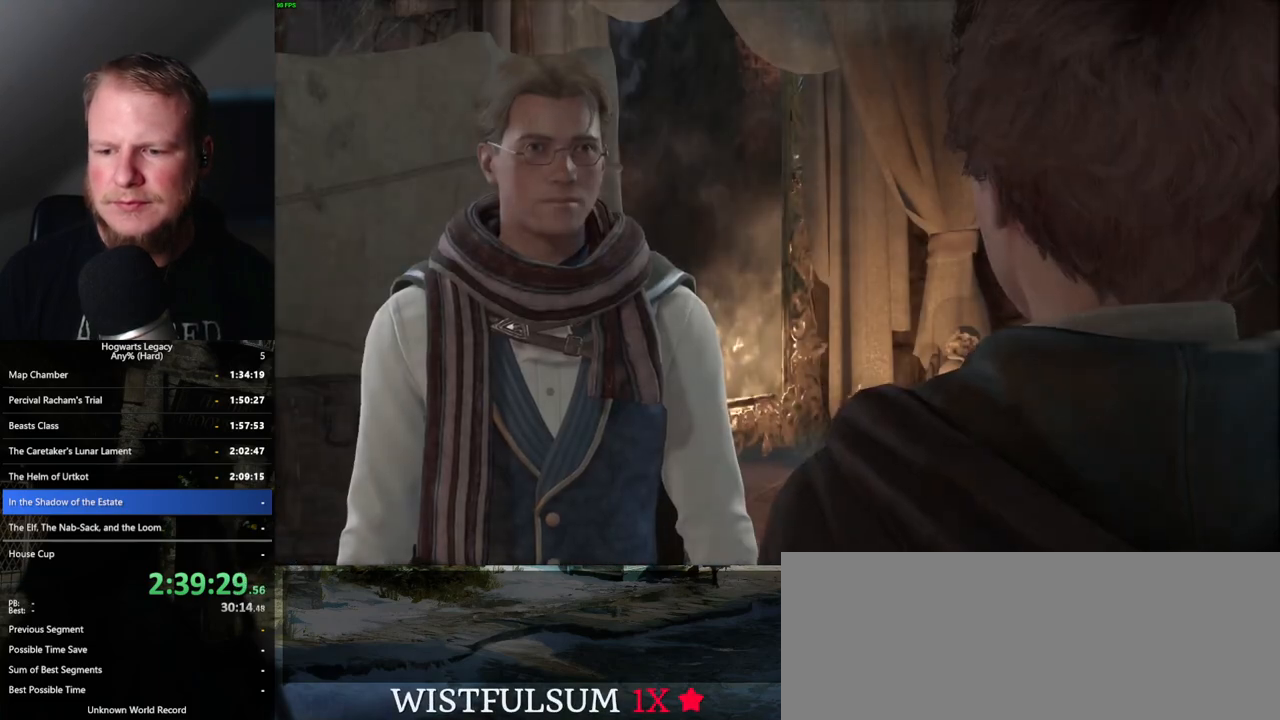
{"keys": [], "mouse": [], "events": [[17, "mouse_wheel", "up"], [17, "q", "down"], [33, "space", "down"], [100, "q", "up"], [100, "space", "up"], [183, "q", "down"], [350, "mouse_wheel", "down"], [367, "space", "down"], [383, "mouse_wheel", "up"], [400, "q", "up"], [417, "space", "up"], [433, "mouse_wheel", "down"], [500, "mouse_wheel", "up"]]}
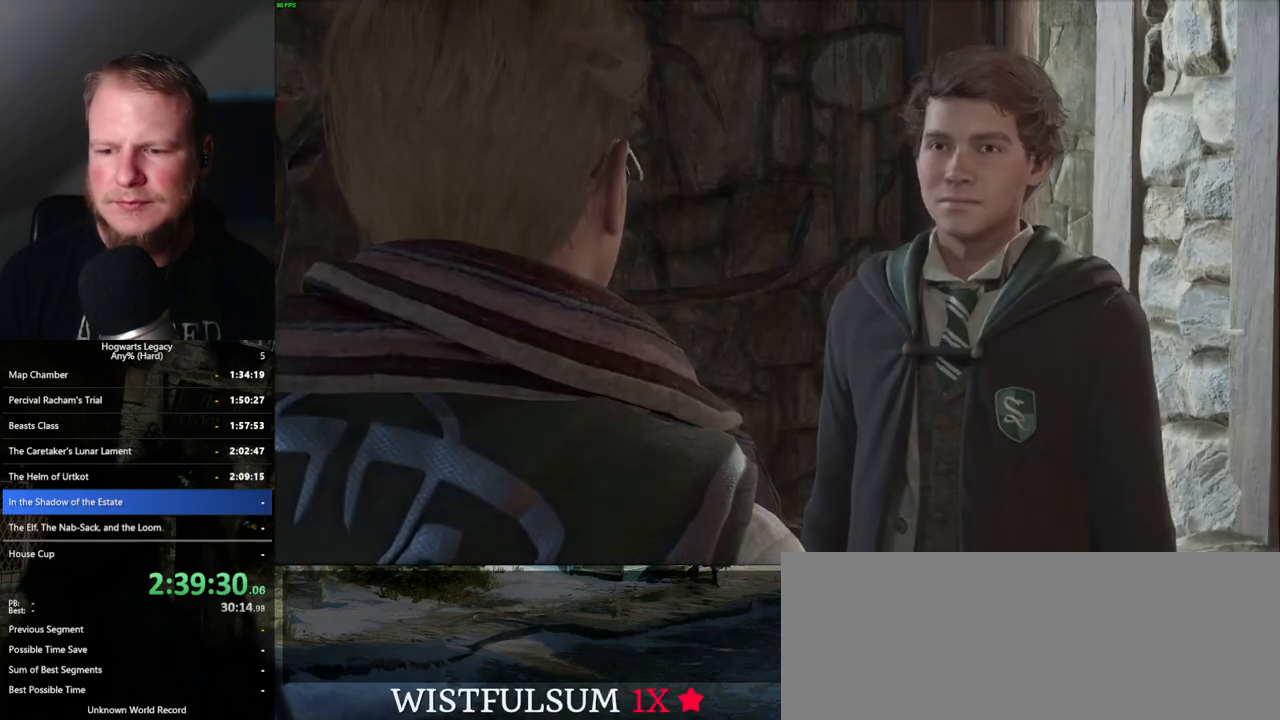
{"keys": [], "mouse": [], "events": [[17, "q", "down"], [33, "space", "down"], [83, "space", "up"], [183, "space", "down"], [250, "q", "up"], [250, "space", "up"], [300, "mouse_wheel", "down"], [333, "mouse_wheel", "up"], [350, "mouse_wheel", "down"], [350, "q", "down"], [417, "mouse_wheel", "up"], [417, "q", "up"], [433, "mouse_wheel", "down"], [483, "mouse_wheel", "up"]]}
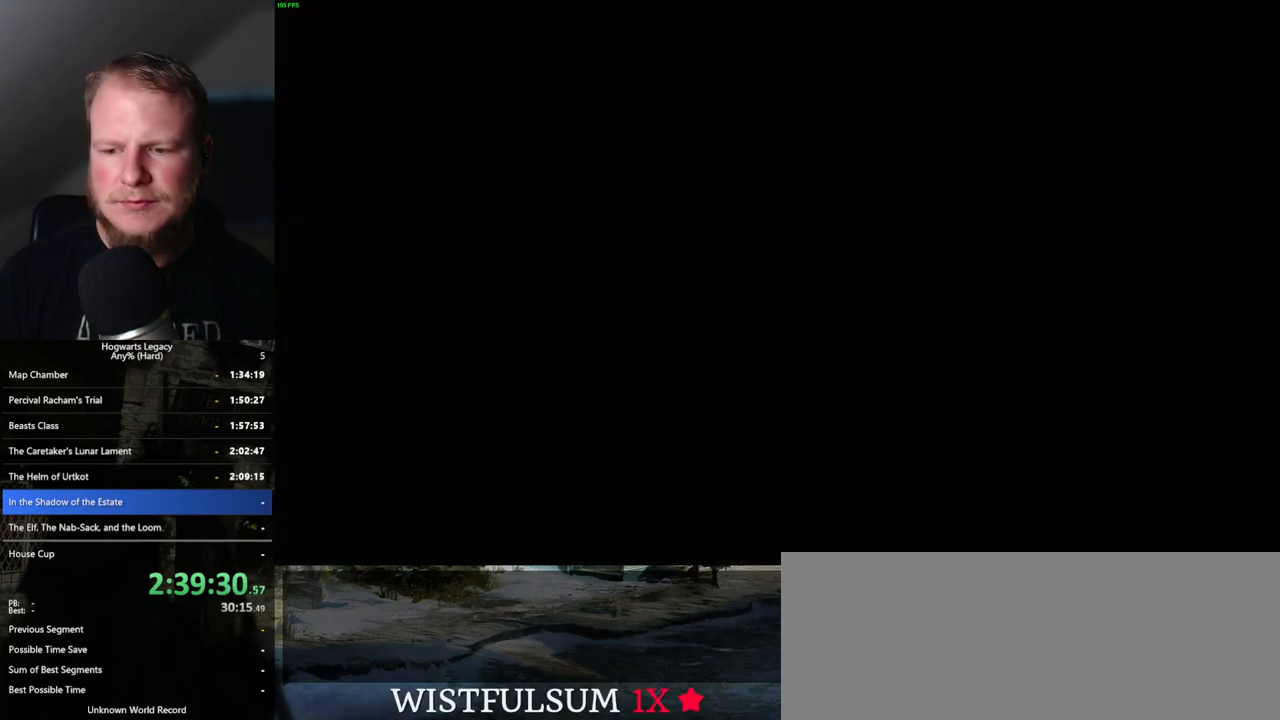
{"keys": [], "mouse": [], "events": []}
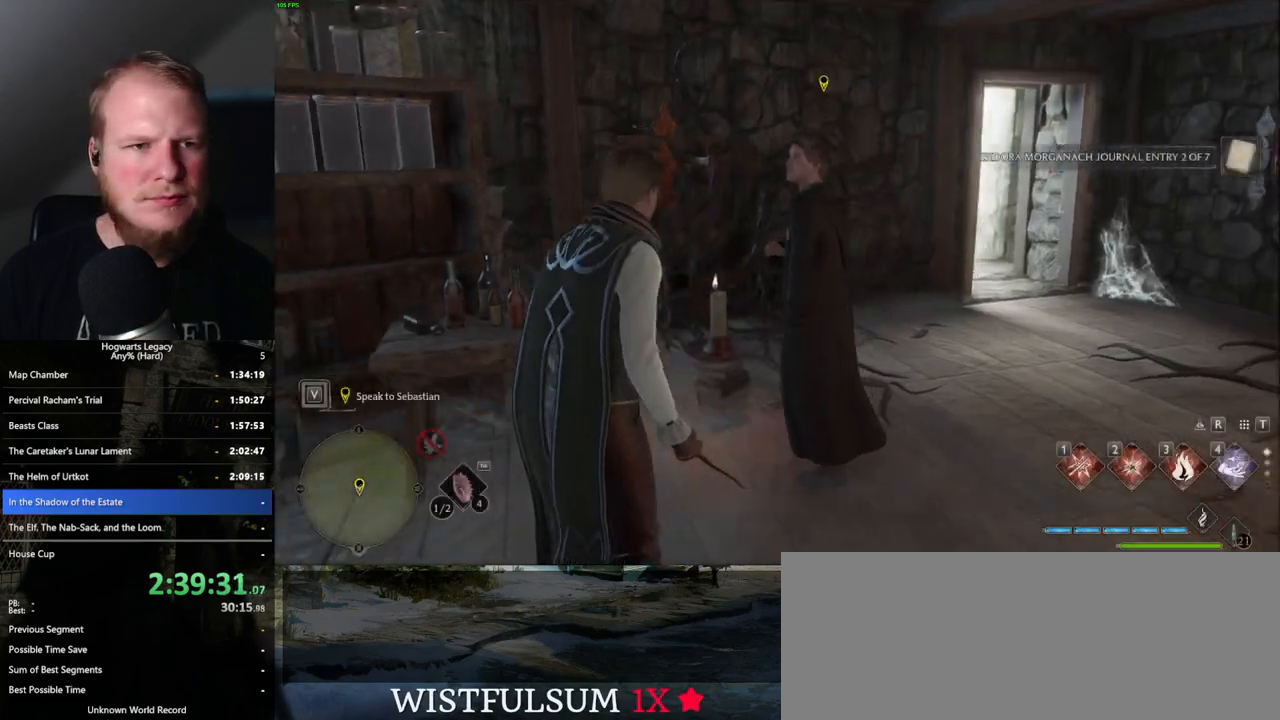
{"keys": [], "mouse": [], "events": []}
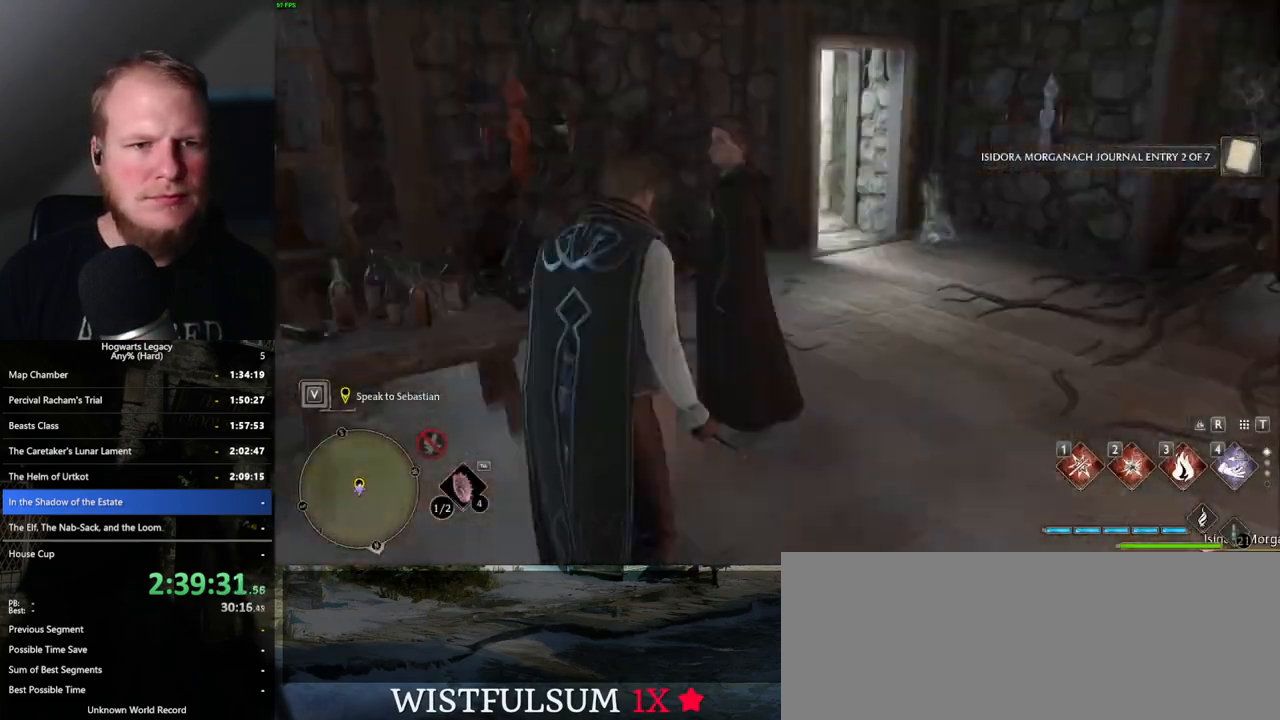
{"keys": ["w"], "mouse": [], "events": [[67, "w", "down"], [133, "shift_l", "down"], [250, "shift_l", "up"]]}
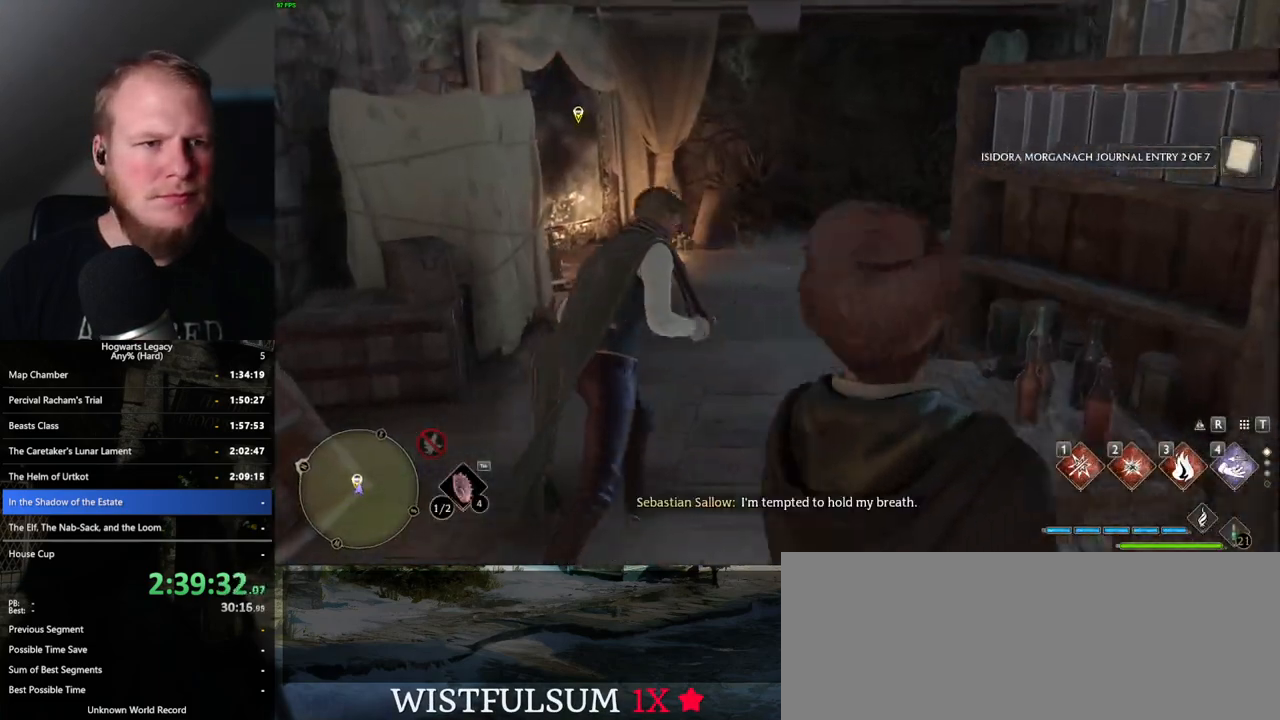
{"keys": ["w"], "mouse": [], "events": []}
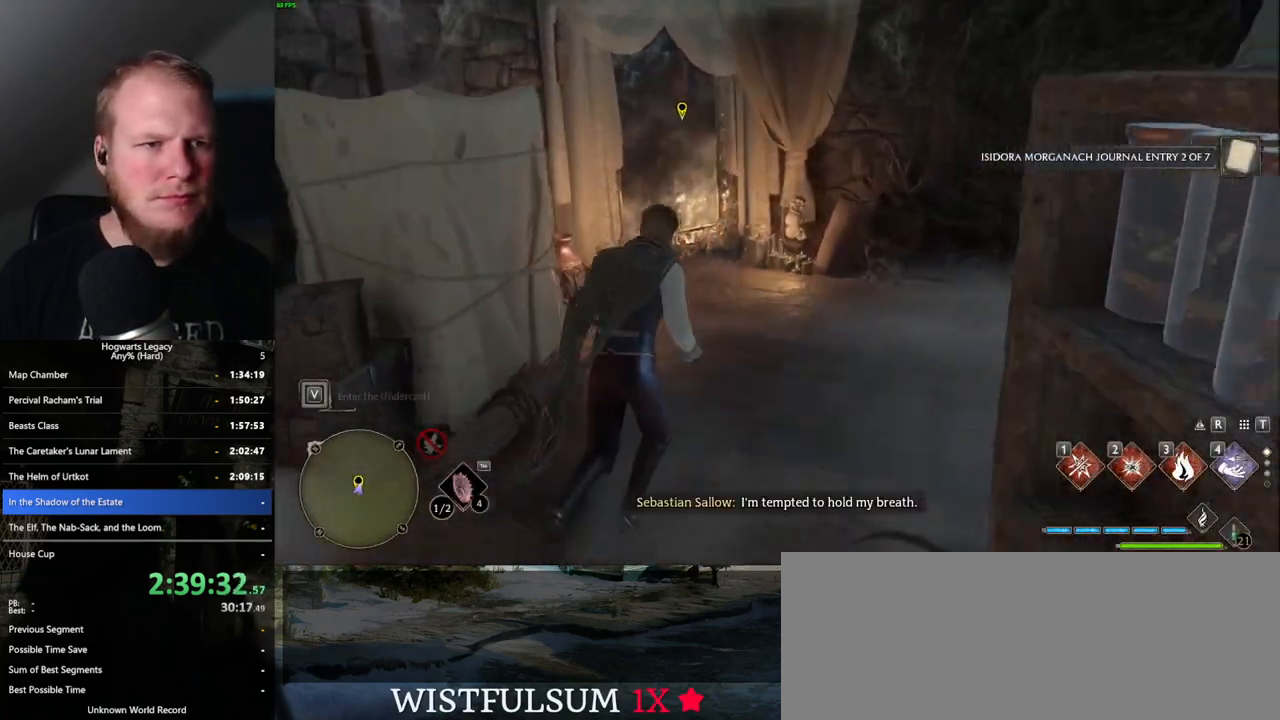
{"keys": ["f"], "mouse": [], "events": [[383, "w", "up"], [450, "f", "down"]]}
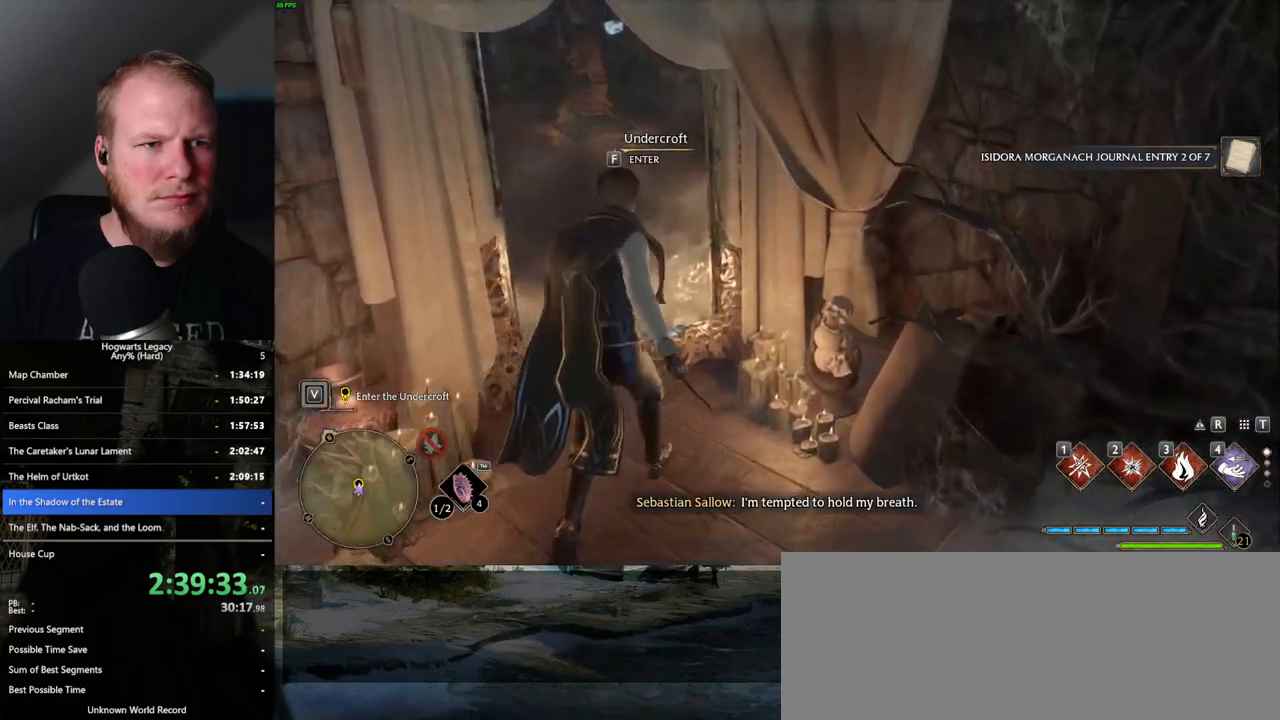
{"keys": ["f"], "mouse": [], "events": []}
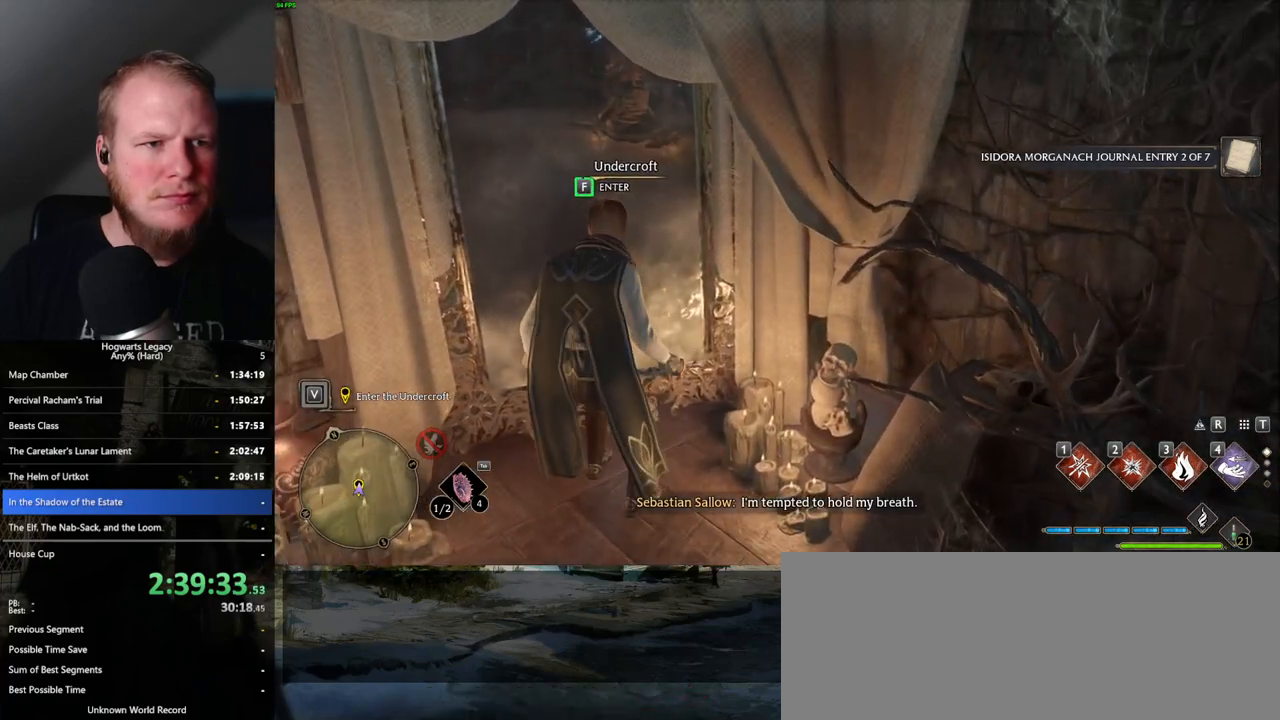
{"keys": ["f"], "mouse": [], "events": []}
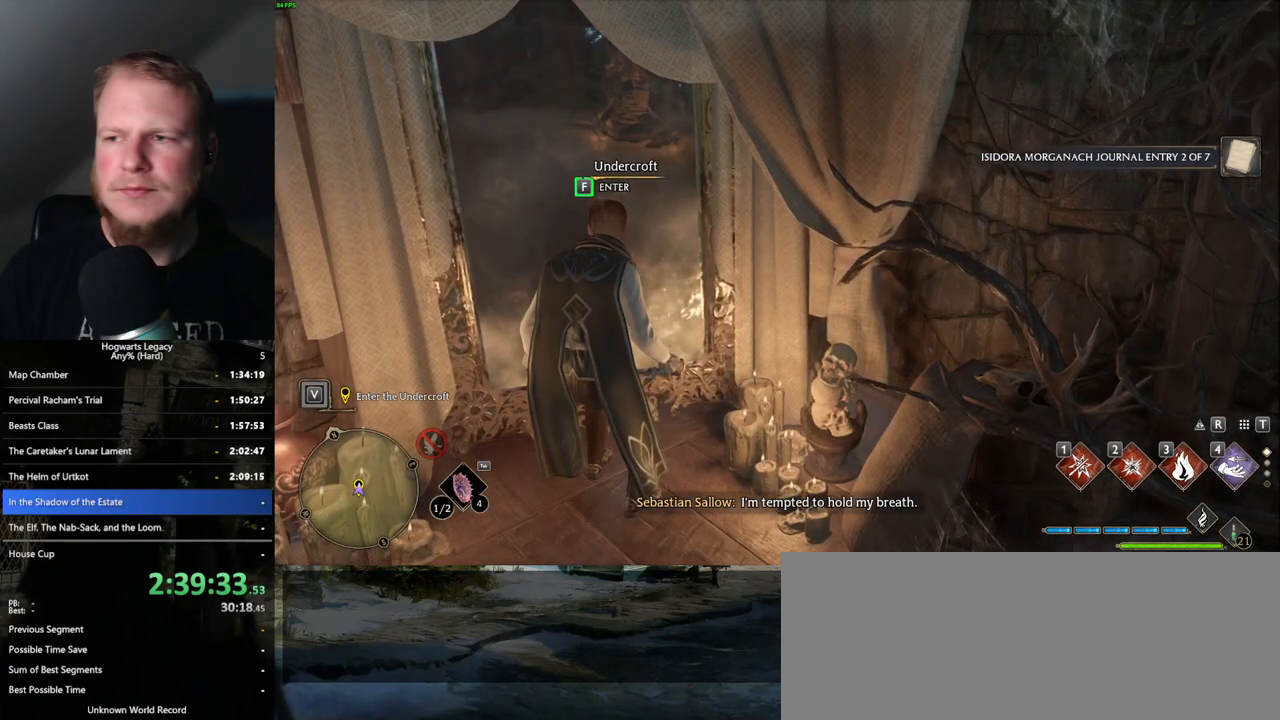
{"keys": [], "mouse": [], "events": [[300, "f", "up"]]}